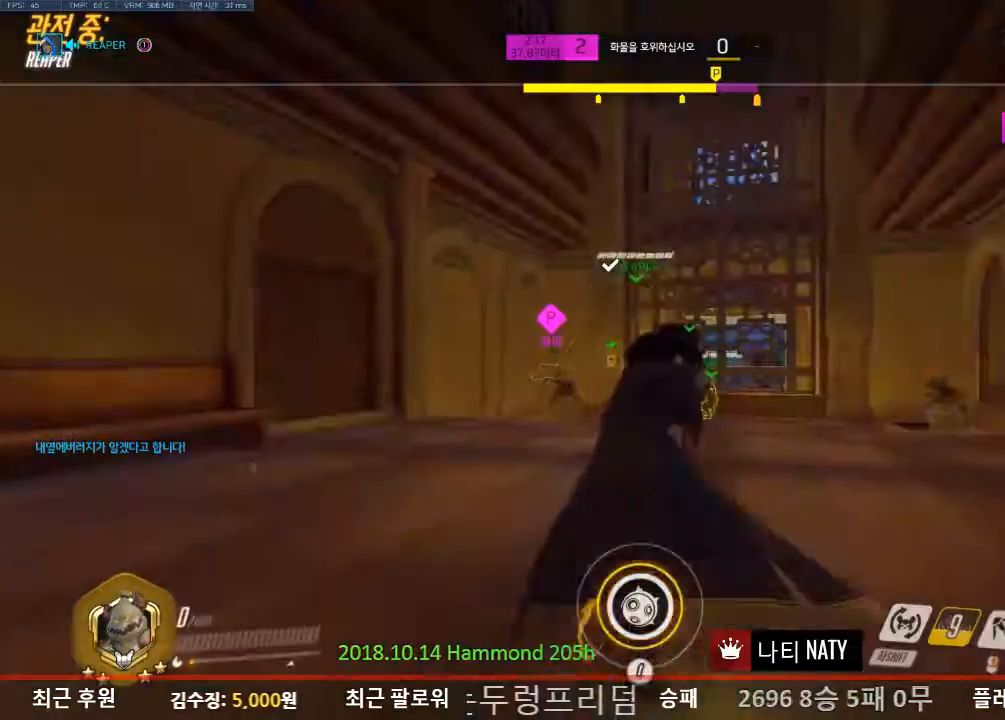
Gameplay with keyboard and mouse; each line is a JSON object with the keys and mouse buttons held at the frame after it. "events" lists presses ("down") and releases ("up") of "1", "2", "3", "4", "5", "a", "alt", "c", "caps_lock", "ctrl", "d", "e", "f", "g", "q", "r", "s", "shift", "space", "t", "tab", "v", "w", "x", "z", "mouse_left", "mouse_wheel" and "mouse_right" between this image and that frame as [ms after this image, input, new state], when the widget could be followed in between. "mouse_left", "mouse_wheel", "mouse_right" = the "left", "wheel", "right" buttons of the "mouse" list. No other keys are recorded. "wheel" means that the mouse wheel is clicked or scrolled. Not read: mouse_move.
{"keys": [], "mouse": [], "events": []}
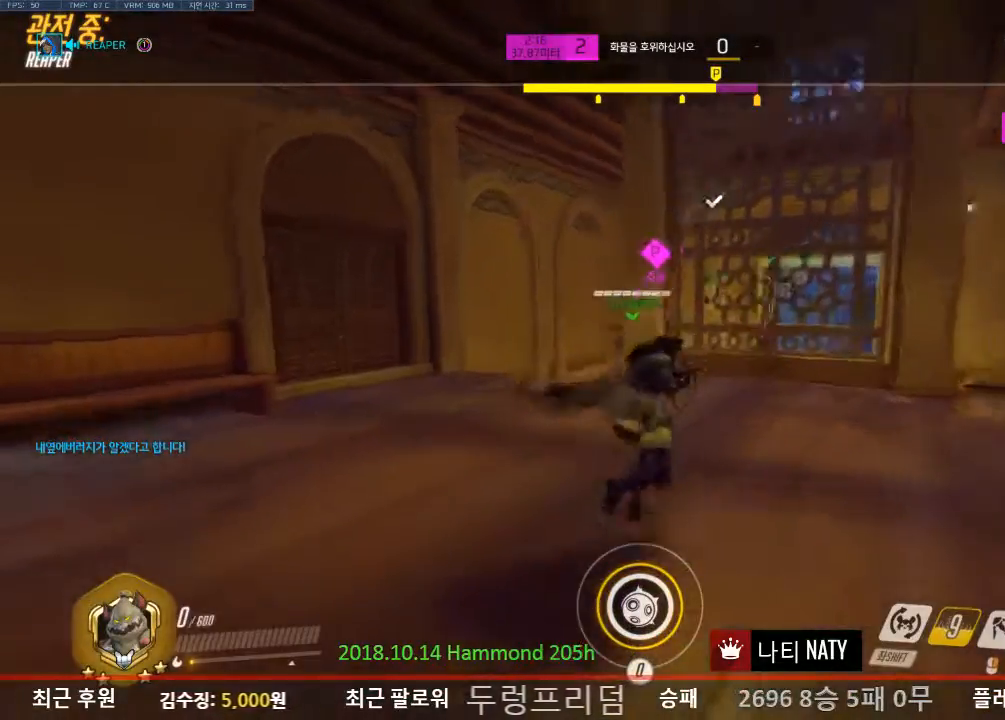
{"keys": ["w"], "mouse": [], "events": [[401, "w", "down"]]}
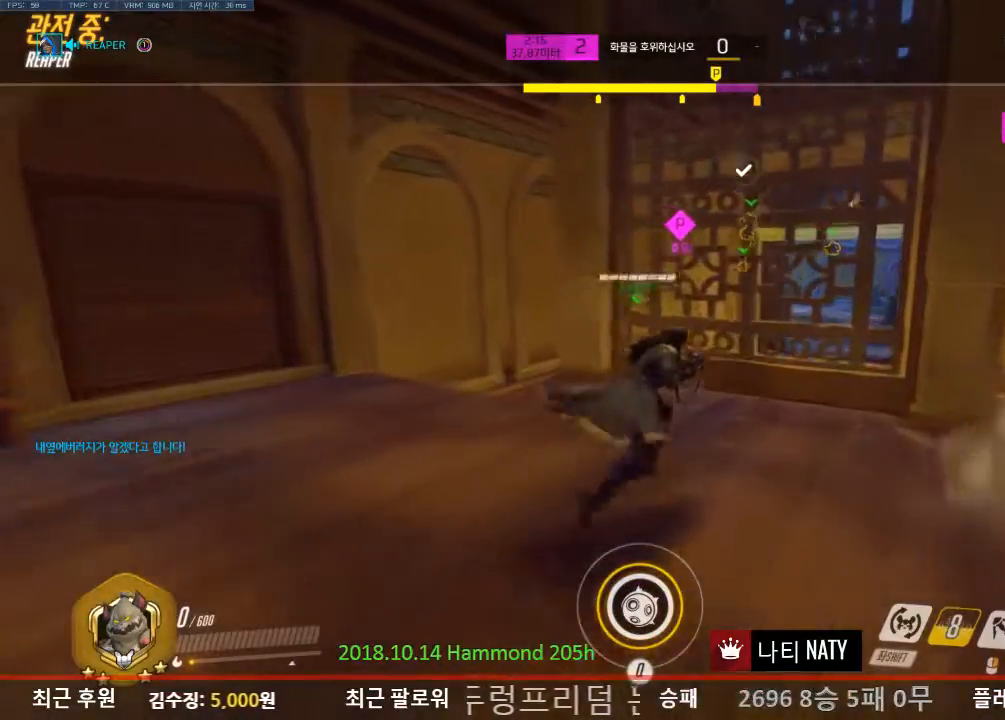
{"keys": ["d", "w"], "mouse": [], "events": [[317, "d", "down"]]}
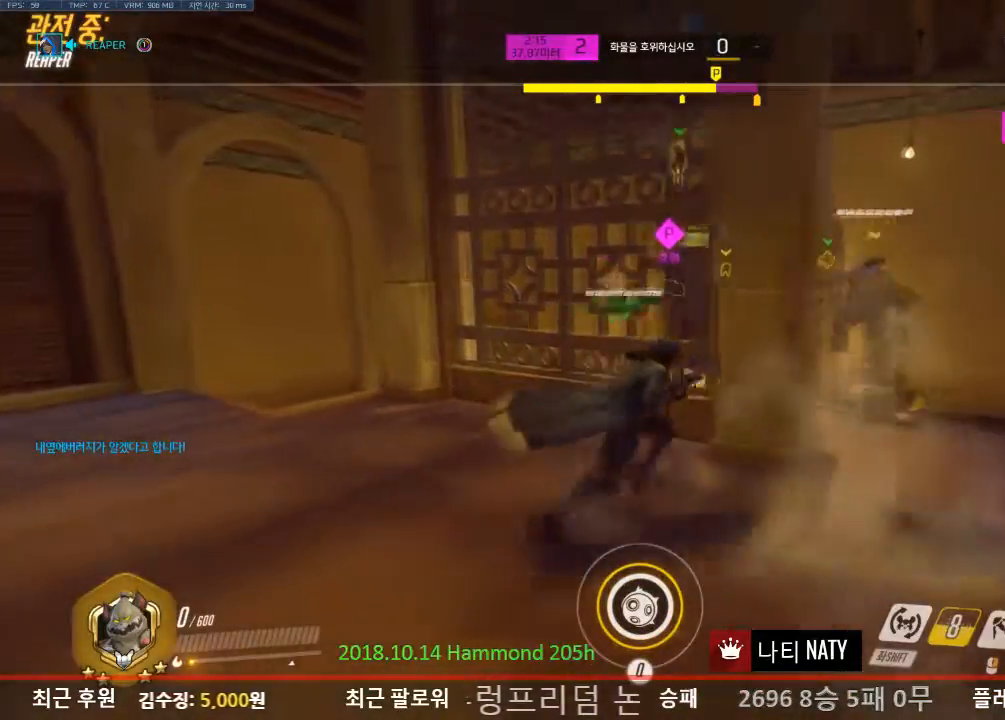
{"keys": ["d", "w"], "mouse": [], "events": []}
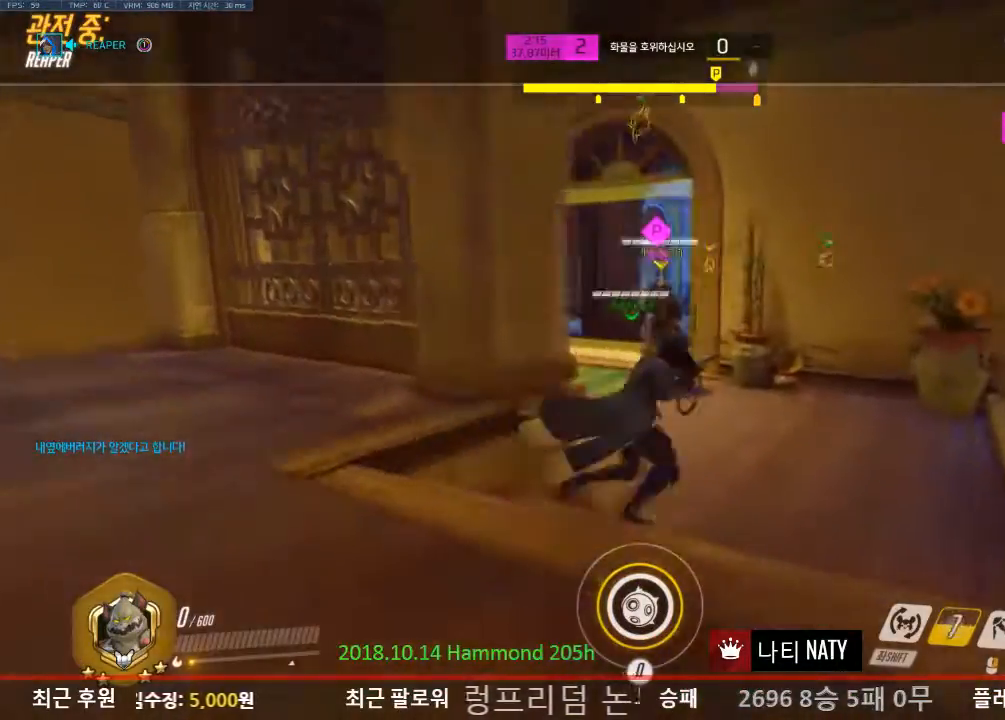
{"keys": ["w"], "mouse": [], "events": [[66, "d", "up"]]}
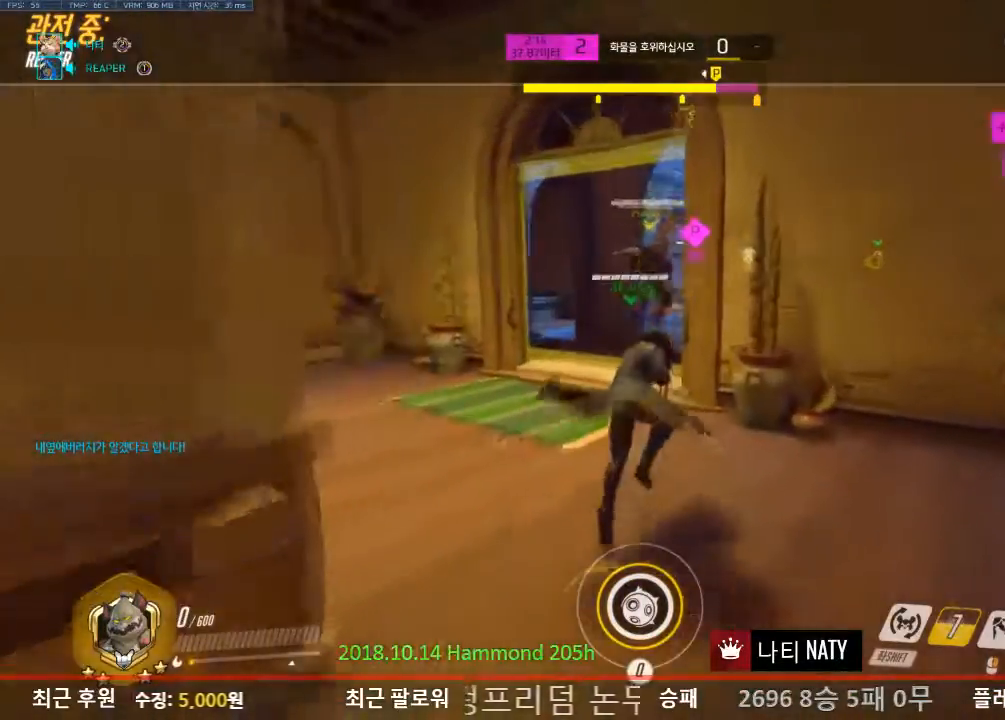
{"keys": ["w"], "mouse": [], "events": []}
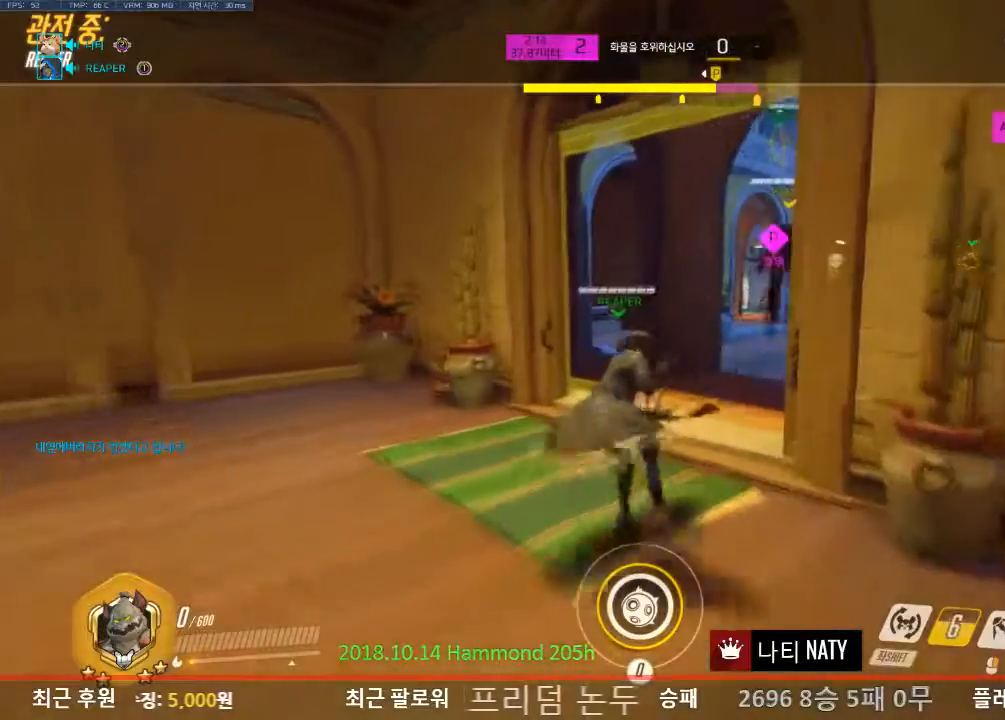
{"keys": ["w"], "mouse": [], "events": []}
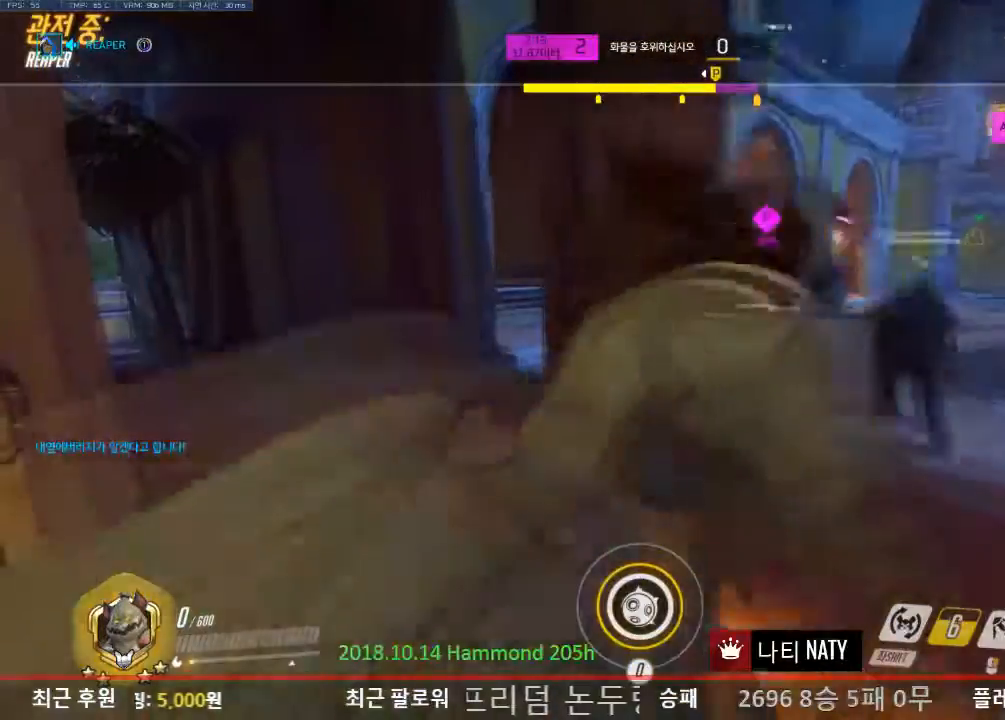
{"keys": ["w"], "mouse": [], "events": []}
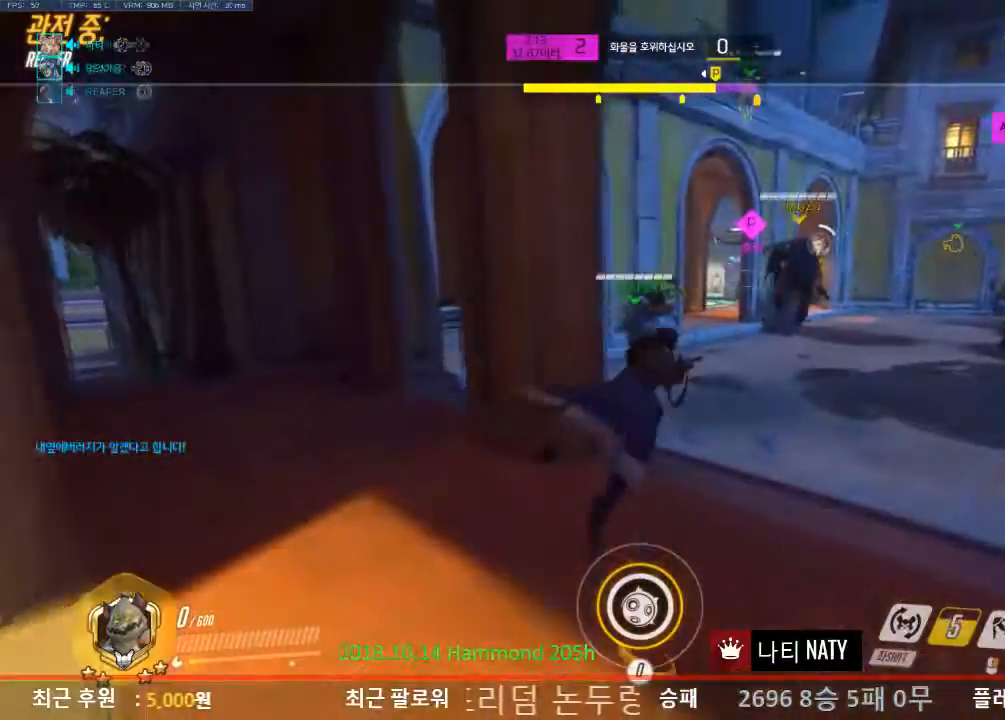
{"keys": ["w"], "mouse": [], "events": []}
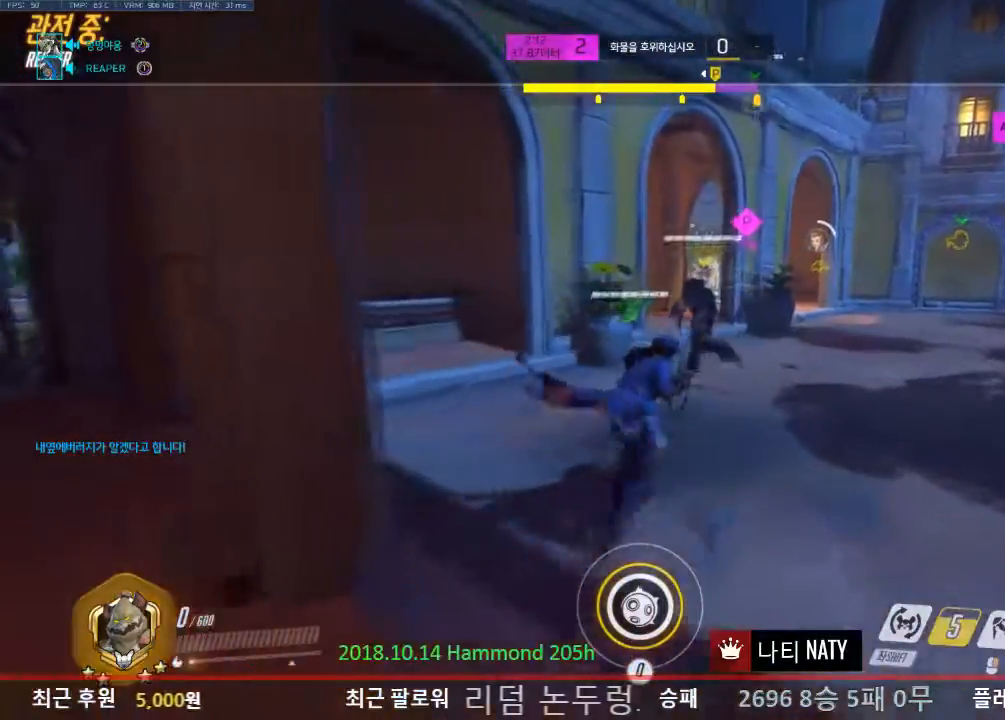
{"keys": ["w"], "mouse": [], "events": []}
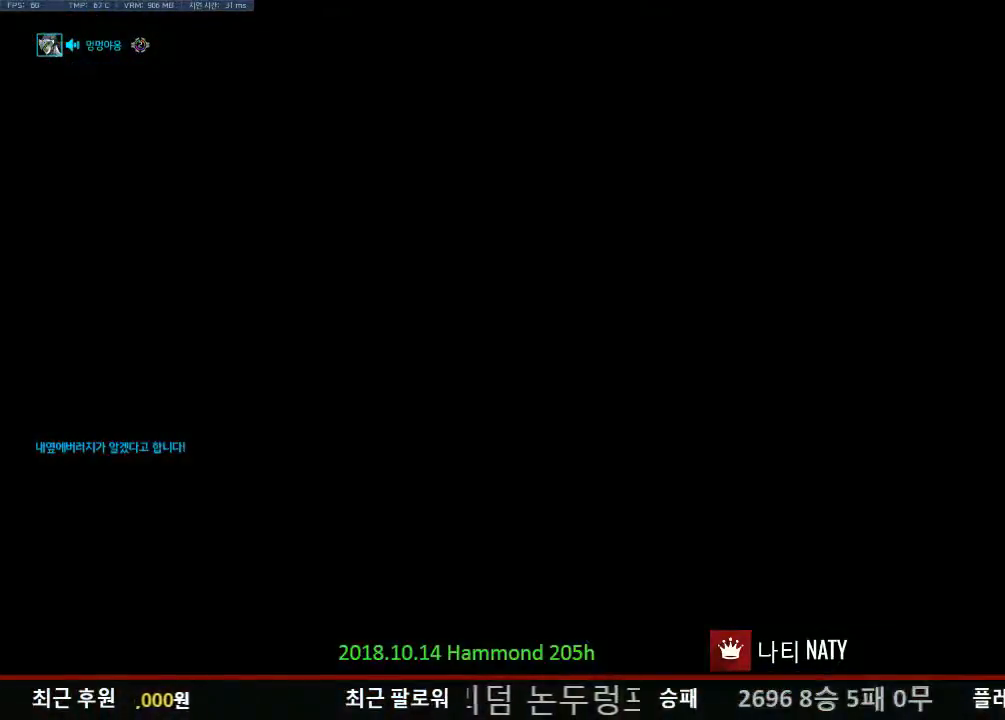
{"keys": ["w"], "mouse": [], "events": []}
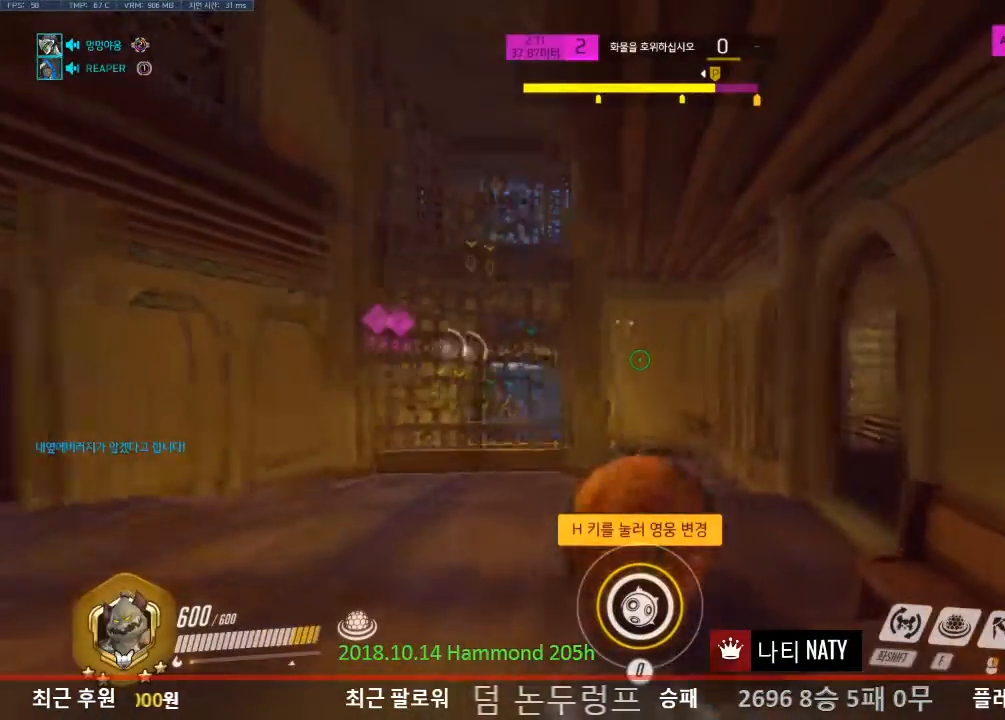
{"keys": ["w"], "mouse": [], "events": []}
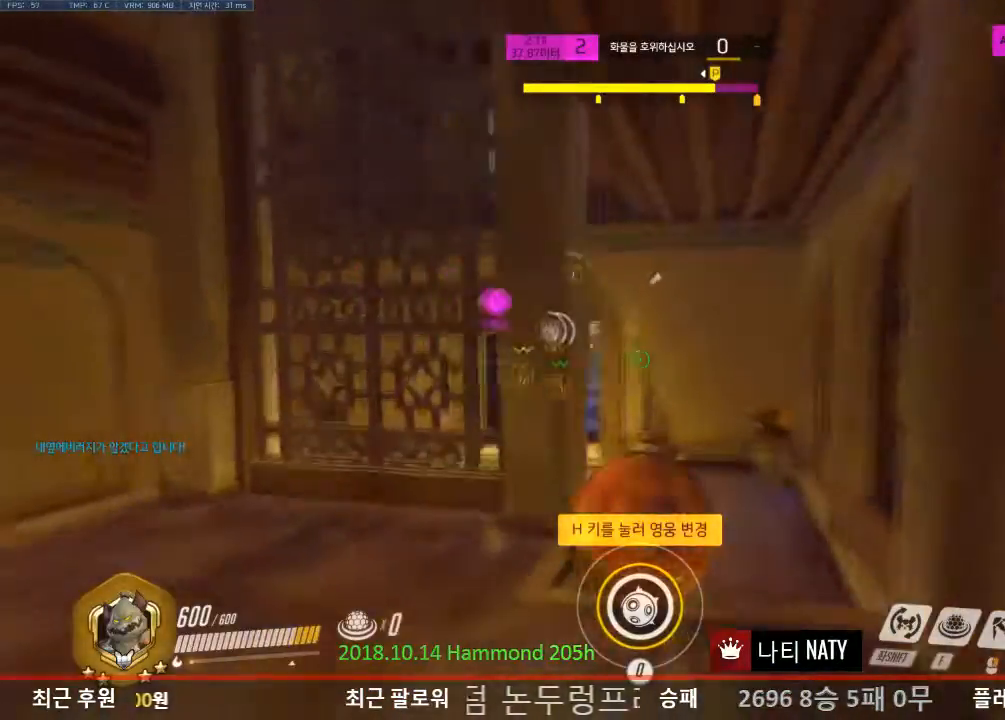
{"keys": ["w"], "mouse": [], "events": []}
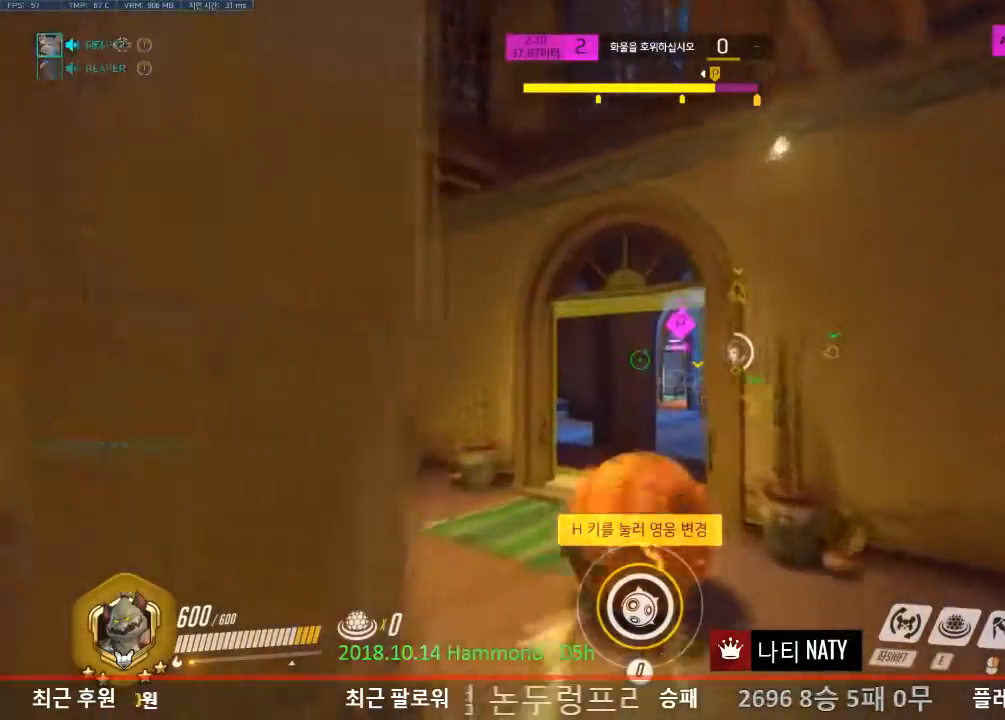
{"keys": ["w"], "mouse": [], "events": []}
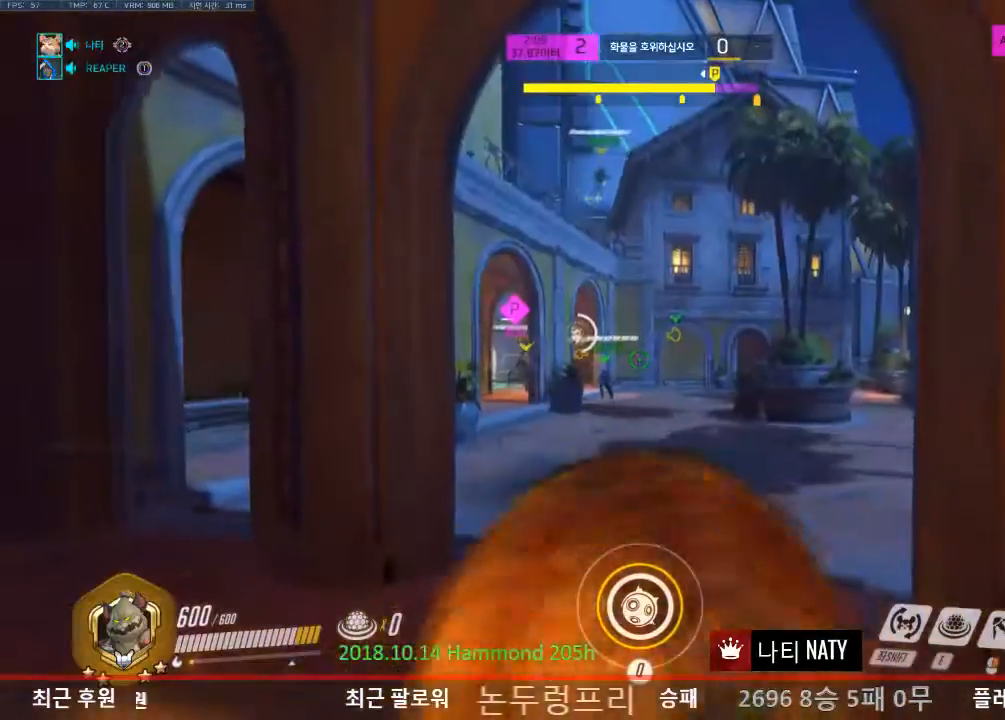
{"keys": ["w"], "mouse": [], "events": []}
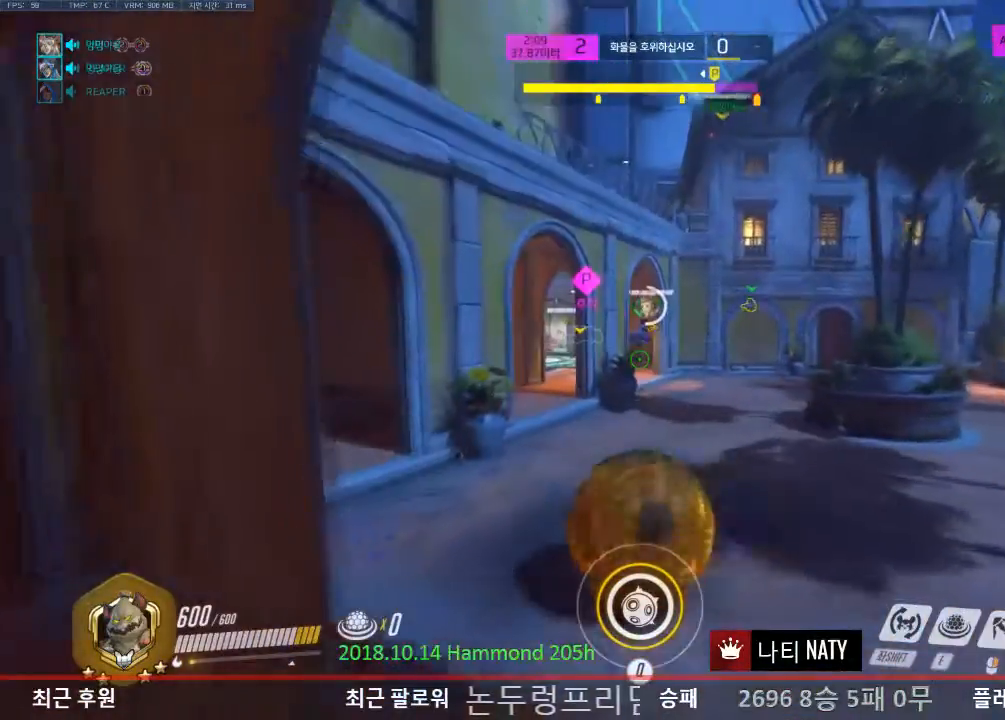
{"keys": ["w"], "mouse": [], "events": []}
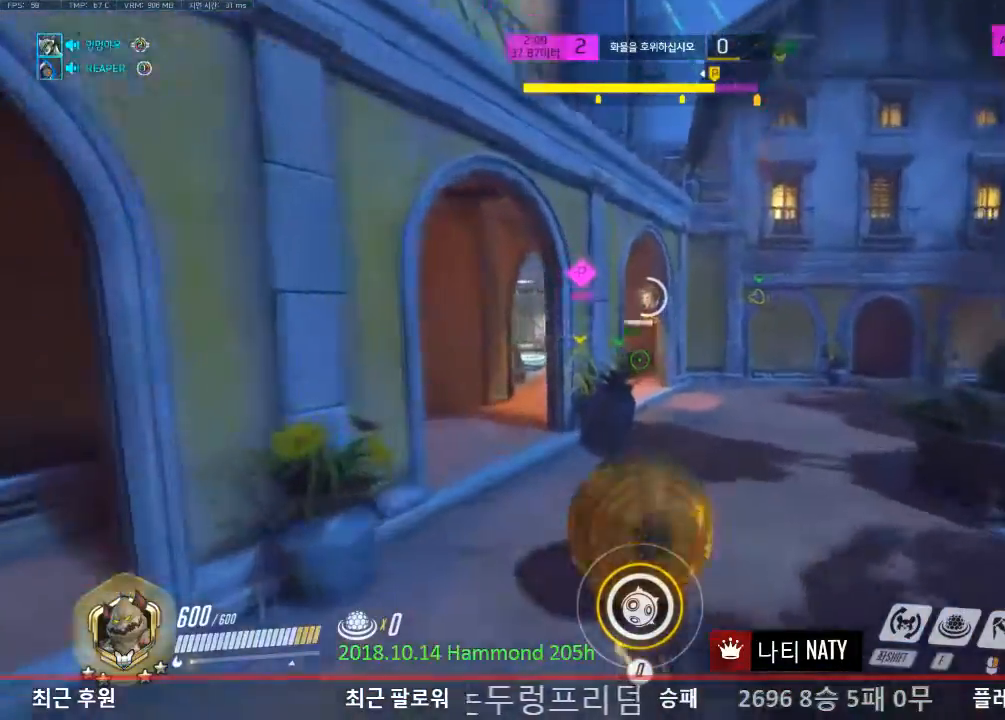
{"keys": ["d", "w"], "mouse": [], "events": [[150, "d", "down"]]}
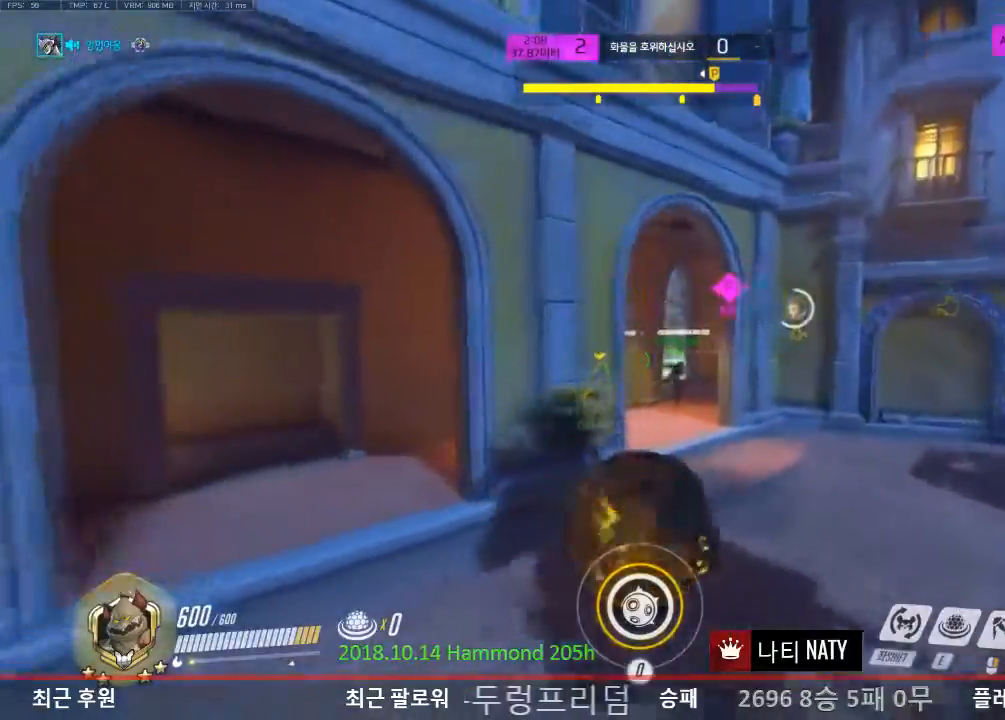
{"keys": ["w"], "mouse": [], "events": [[117, "d", "up"], [167, "mouse_left", "down"], [300, "mouse_left", "up"]]}
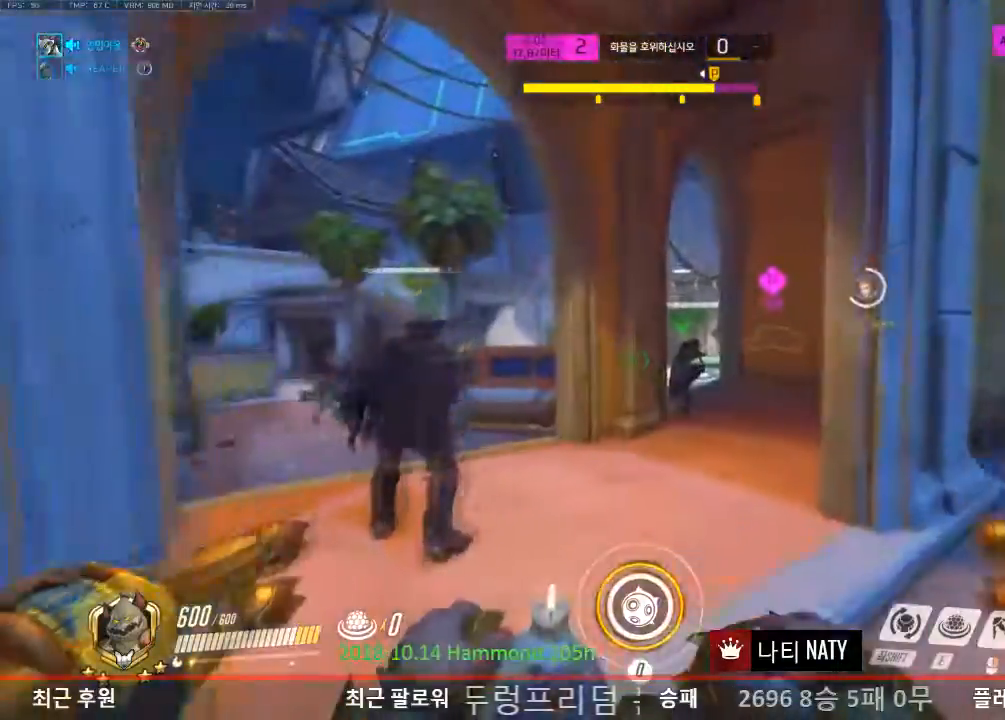
{"keys": ["a", "w"], "mouse": ["left"], "events": [[367, "a", "down"], [467, "mouse_left", "down"]]}
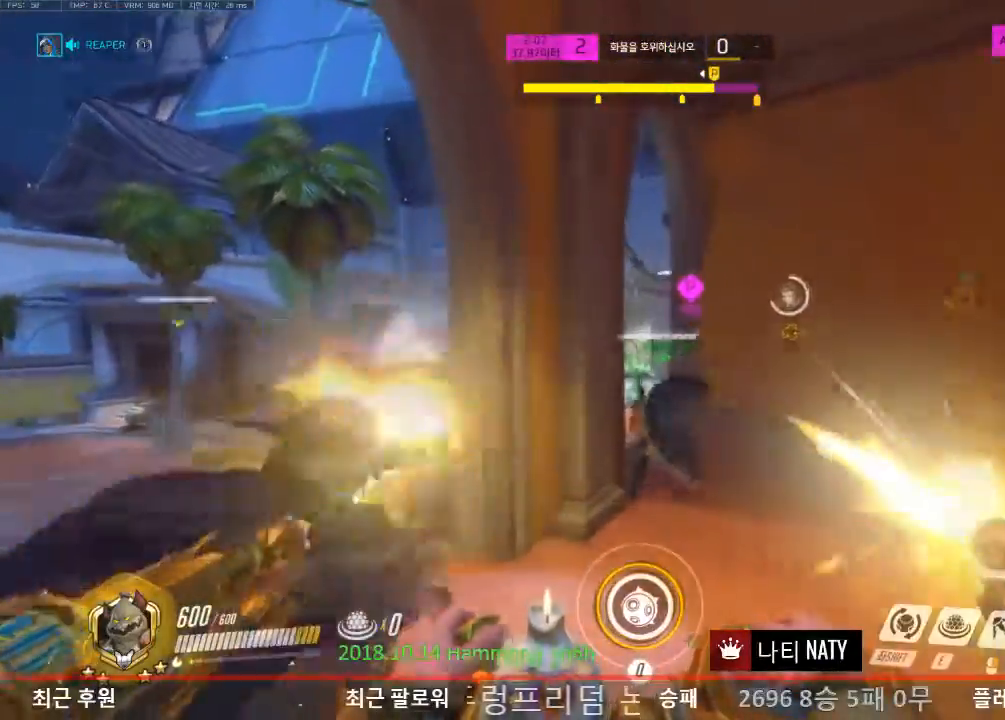
{"keys": ["a", "space", "w"], "mouse": [], "events": [[150, "mouse_left", "up"], [484, "space", "down"]]}
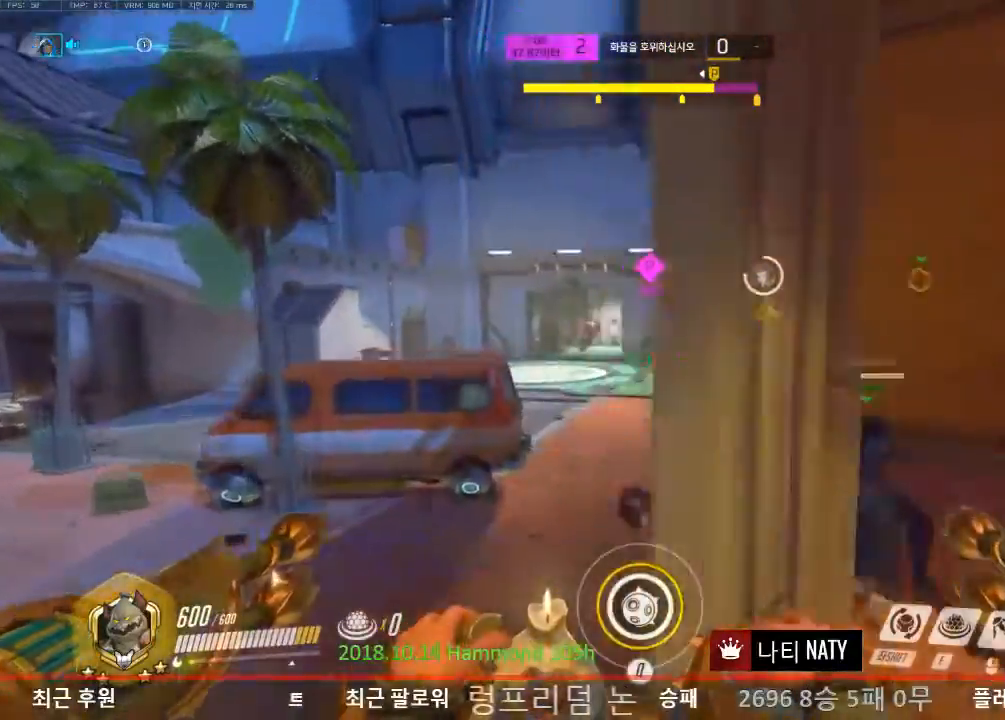
{"keys": ["a"], "mouse": ["left"], "events": [[66, "w", "up"], [116, "space", "up"], [300, "mouse_left", "down"]]}
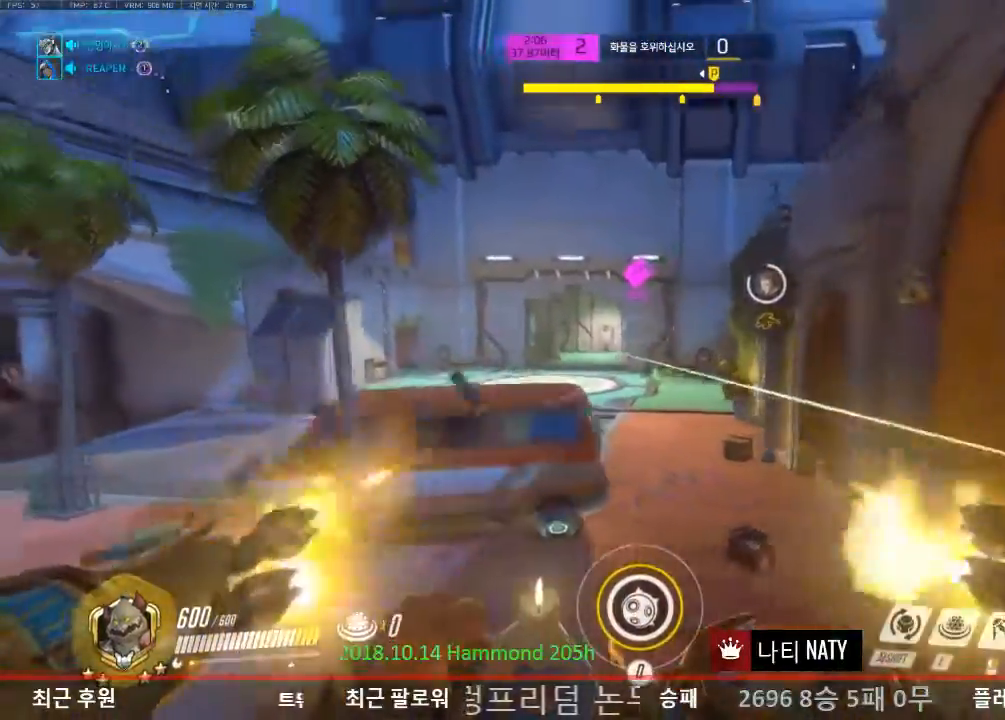
{"keys": ["d"], "mouse": ["left"], "events": [[134, "a", "up"], [134, "d", "down"]]}
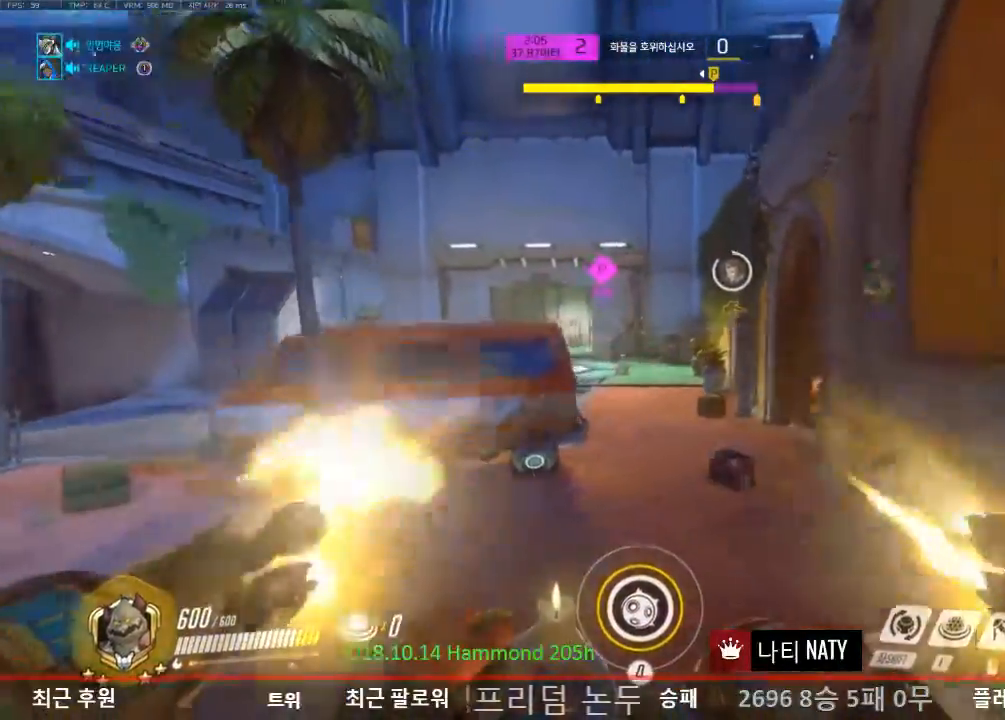
{"keys": ["d"], "mouse": ["left"], "events": [[200, "a", "down"], [200, "d", "up"], [433, "a", "up"], [467, "d", "down"]]}
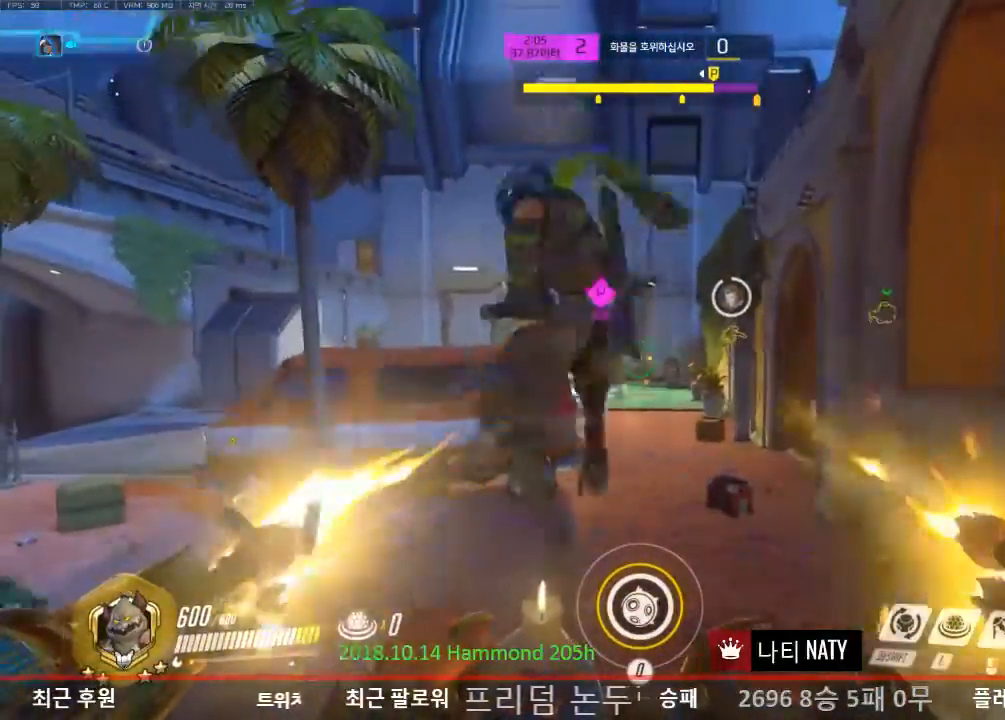
{"keys": ["a"], "mouse": ["left"], "events": [[300, "a", "down"], [300, "d", "up"]]}
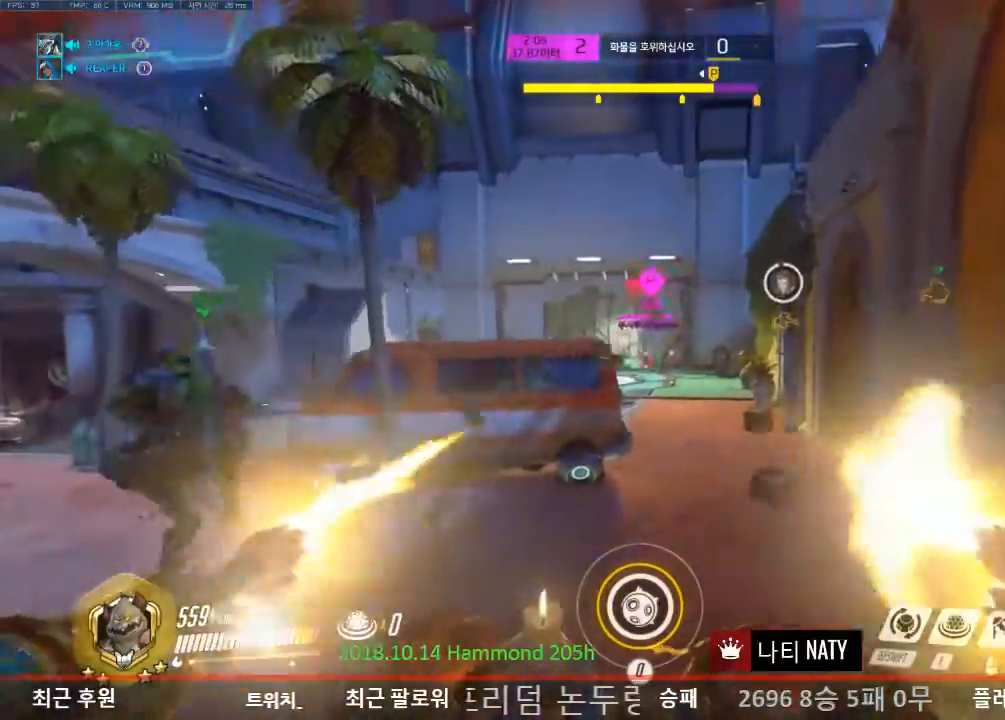
{"keys": ["a"], "mouse": ["left"], "events": [[83, "a", "up"], [83, "d", "down"], [317, "a", "down"], [317, "d", "up"]]}
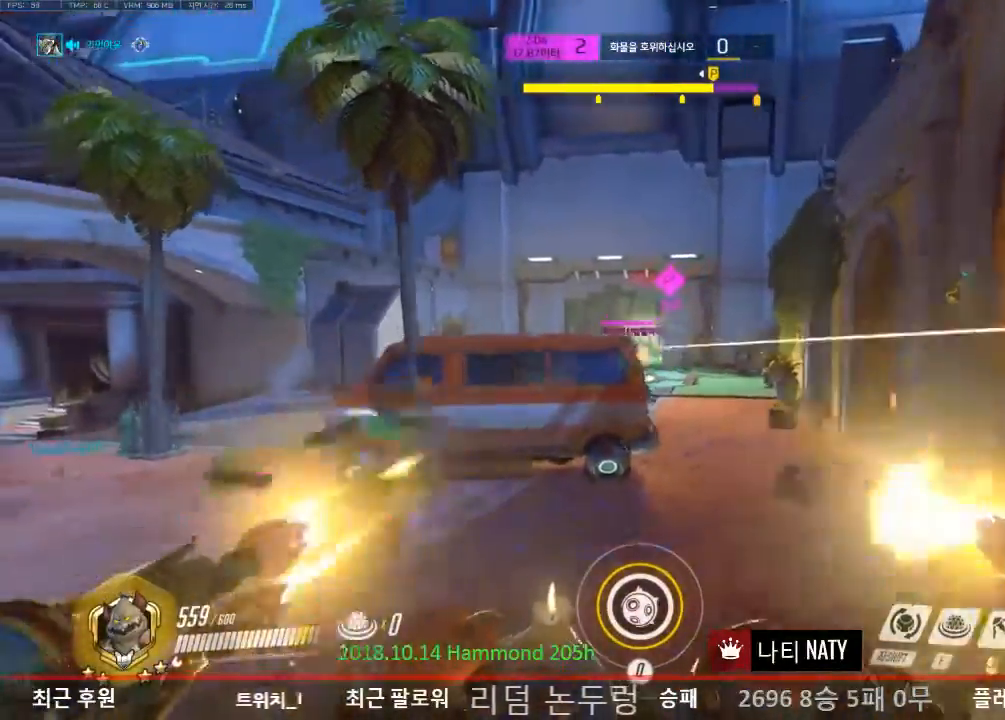
{"keys": ["a", "w"], "mouse": [], "events": [[67, "w", "down"], [117, "shift", "down"], [234, "mouse_left", "up"], [234, "shift", "up"]]}
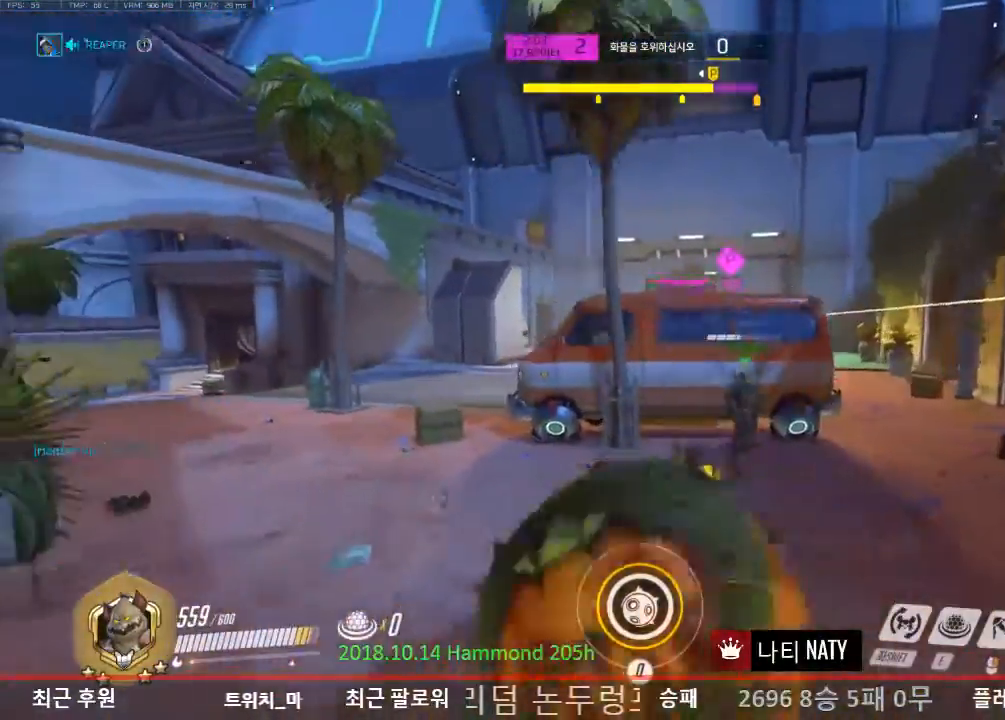
{"keys": ["a", "w"], "mouse": [], "events": []}
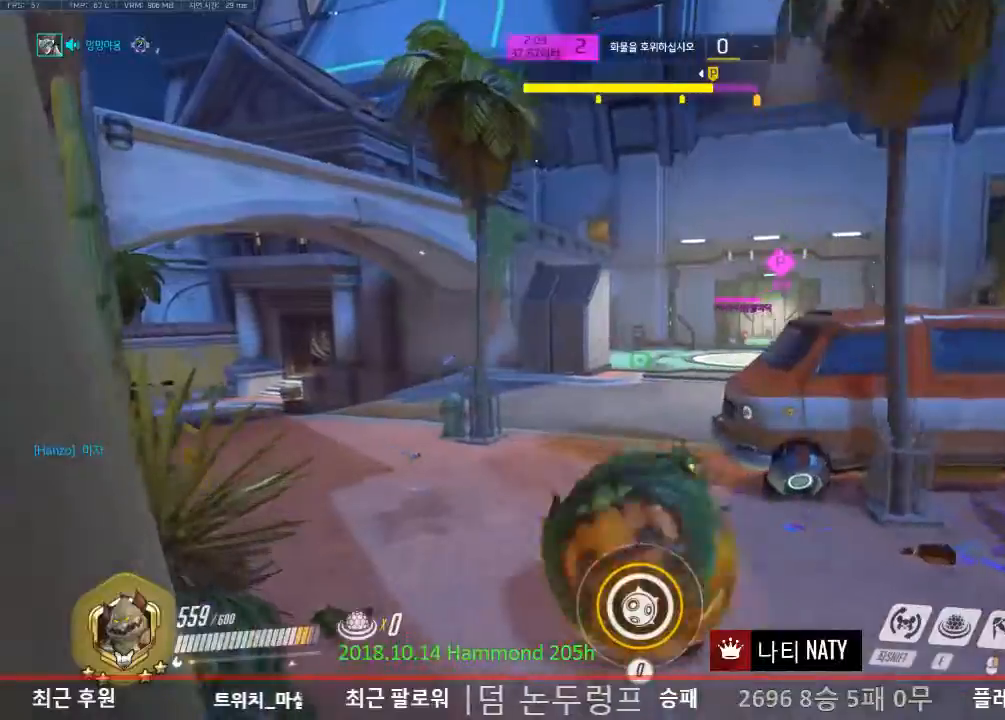
{"keys": ["a", "w"], "mouse": [], "events": []}
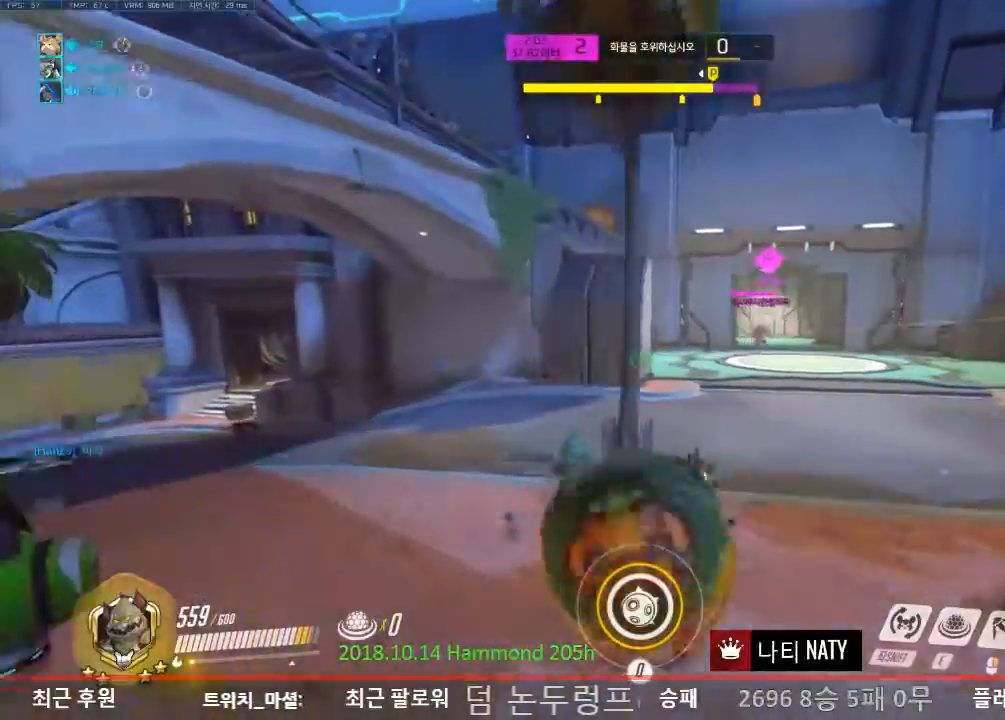
{"keys": ["a", "w"], "mouse": [], "events": []}
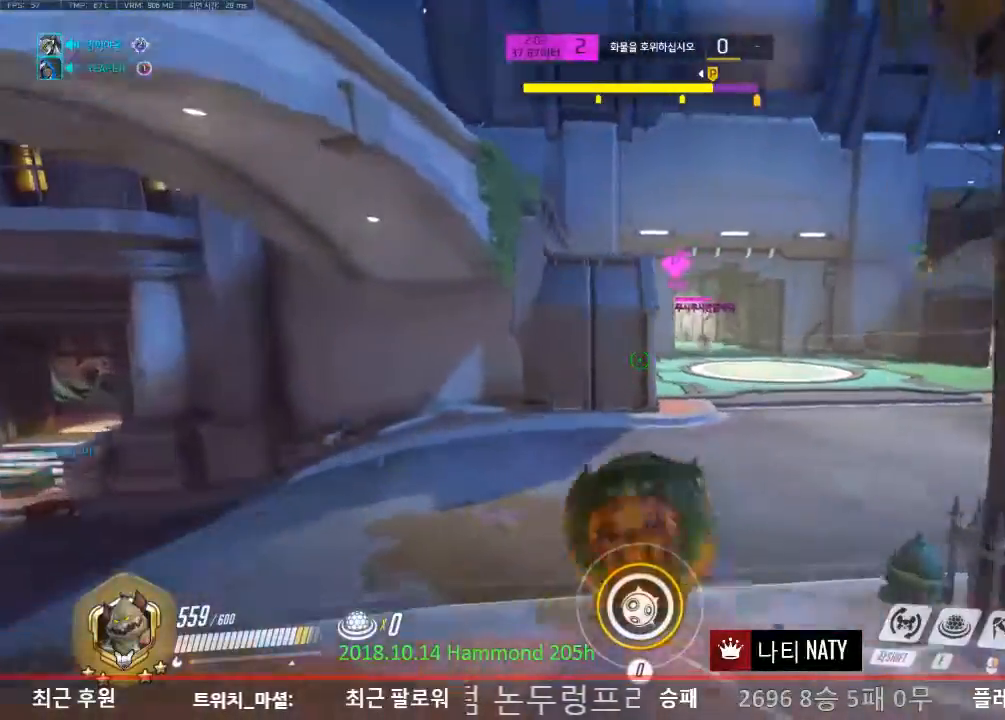
{"keys": ["d", "w"], "mouse": [], "events": [[167, "a", "up"], [201, "d", "down"]]}
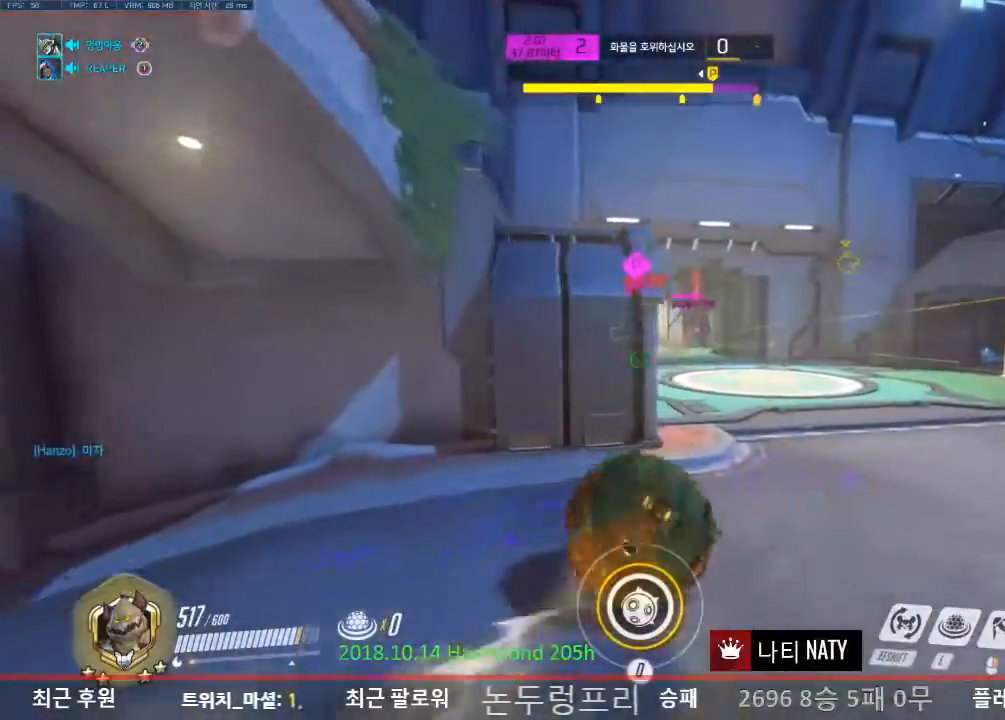
{"keys": ["d", "w"], "mouse": ["left"], "events": [[50, "mouse_left", "down"], [133, "mouse_left", "up"], [367, "mouse_left", "down"]]}